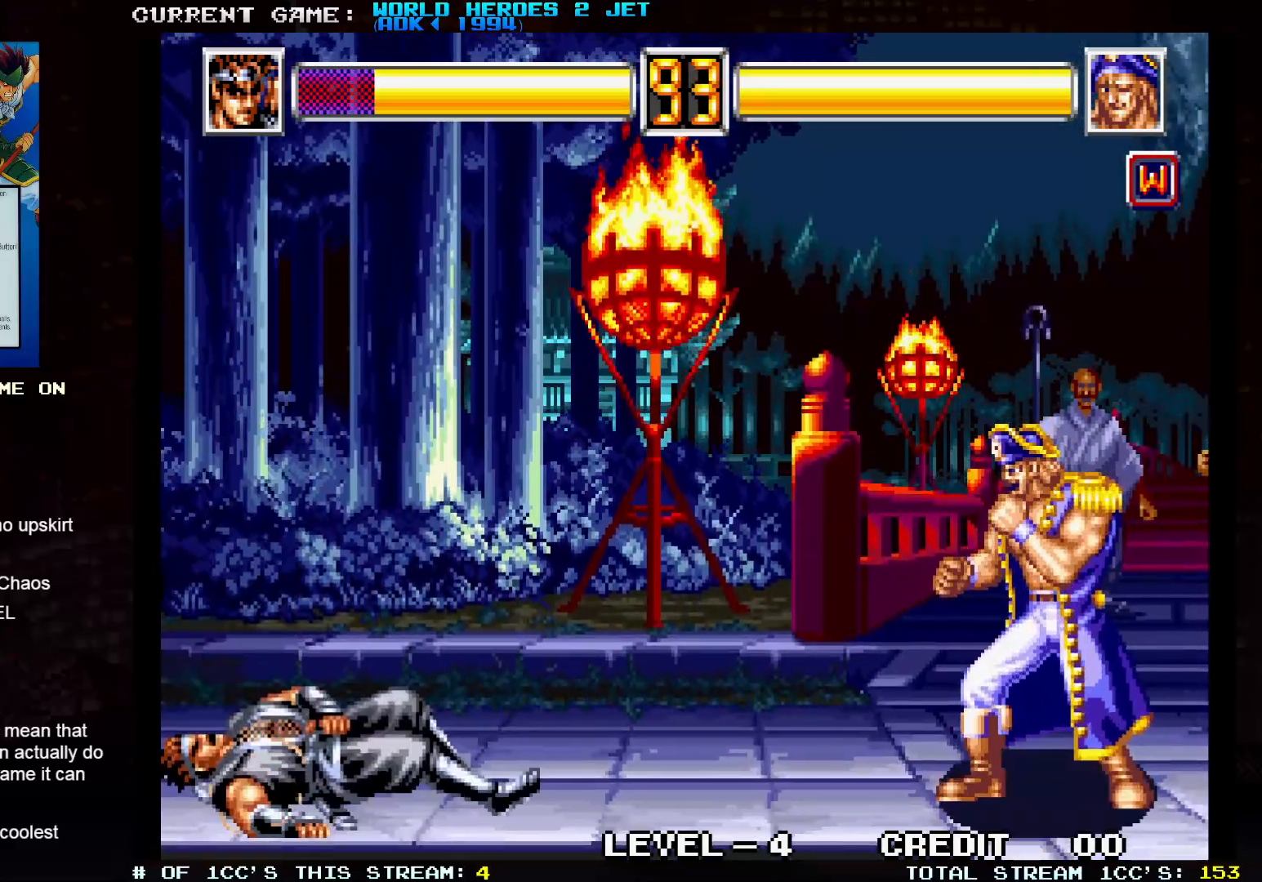
Gameplay with a controller (arcade stick); each line is a JSON object with the inputs held at the frame after it (dt_ms = milliseconds from this image to that frame). "events" lists button and stick changes between this image and that frame as [ms after this image, input, new state], when the widget could be followed in between. Not read: L3 R3.
{"dt_ms": 500, "buttons": [], "left_stick": "up-left", "events": [[367, "left_stick", "up-left"]]}
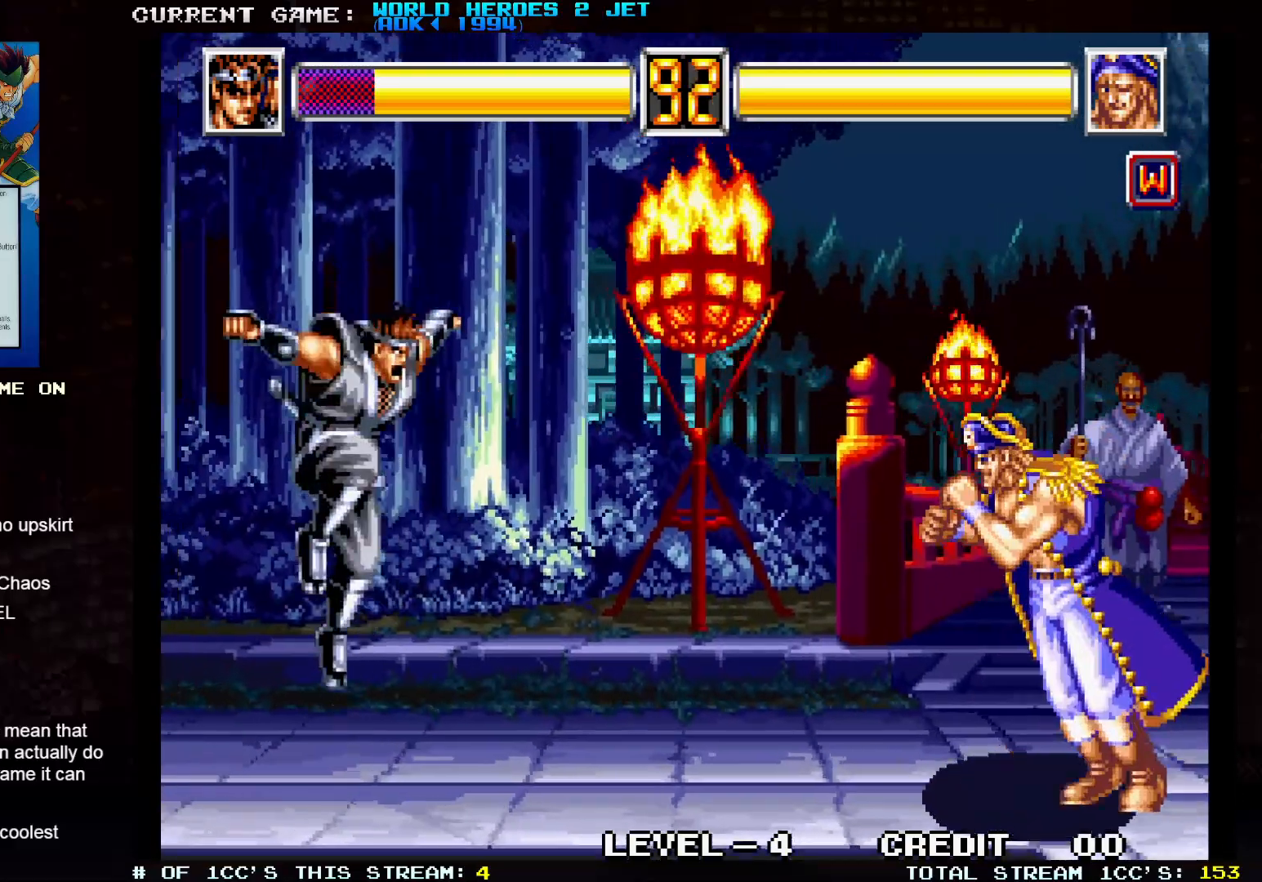
{"dt_ms": 500, "buttons": [], "left_stick": "left"}
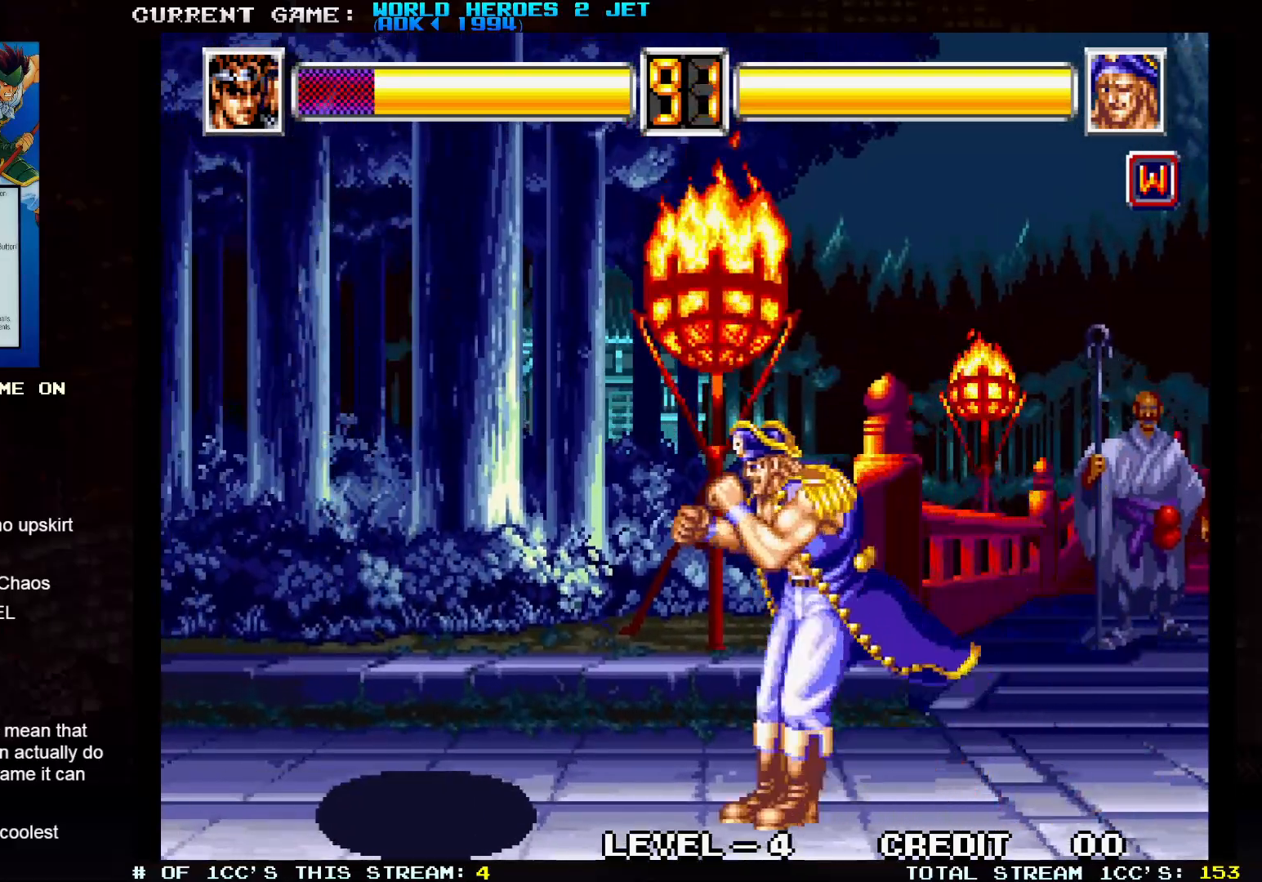
{"dt_ms": 1000, "buttons": ["TRIANGLE"], "left_stick": "down-right"}
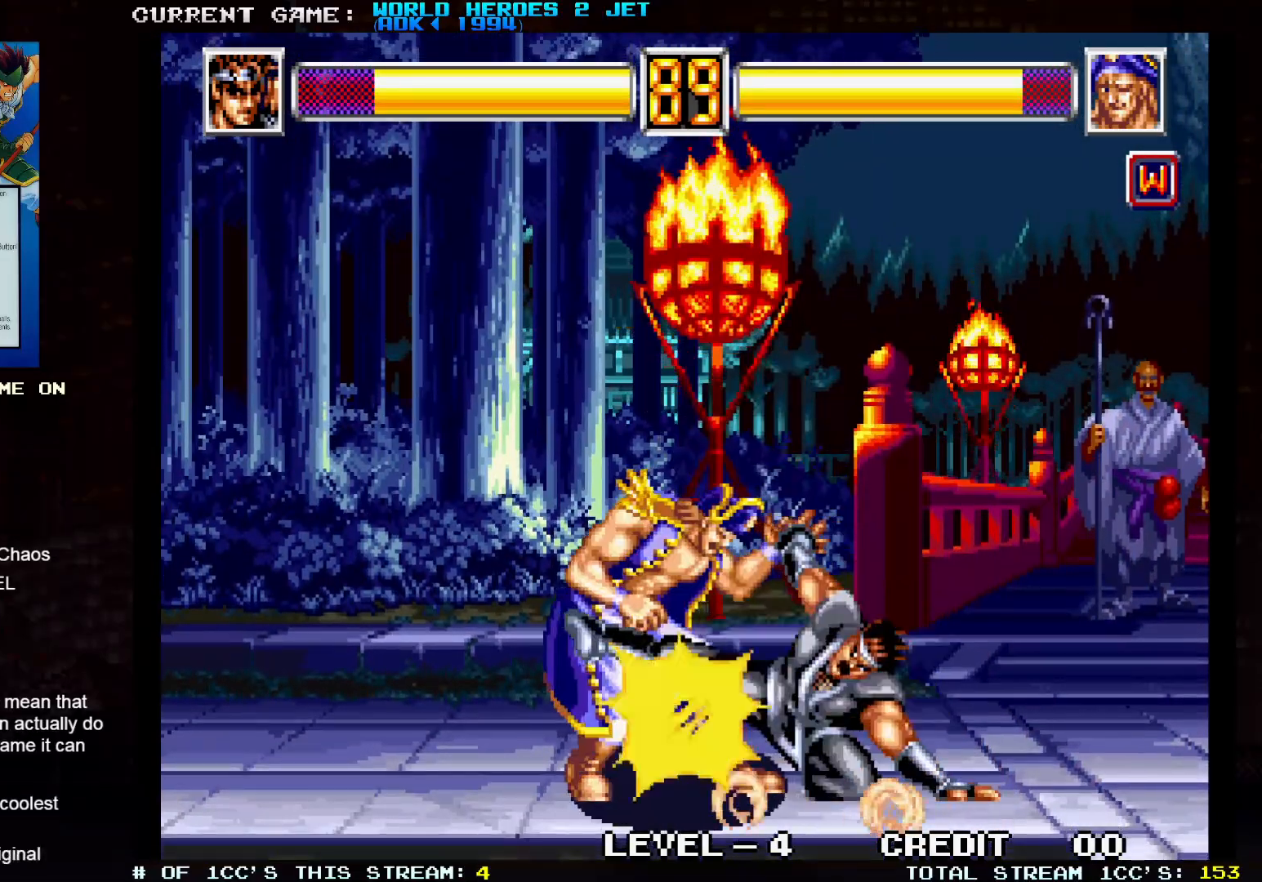
{"dt_ms": 500, "buttons": [], "left_stick": "center", "events": [[167, "TRIANGLE", "up"], [283, "left_stick", "center"]]}
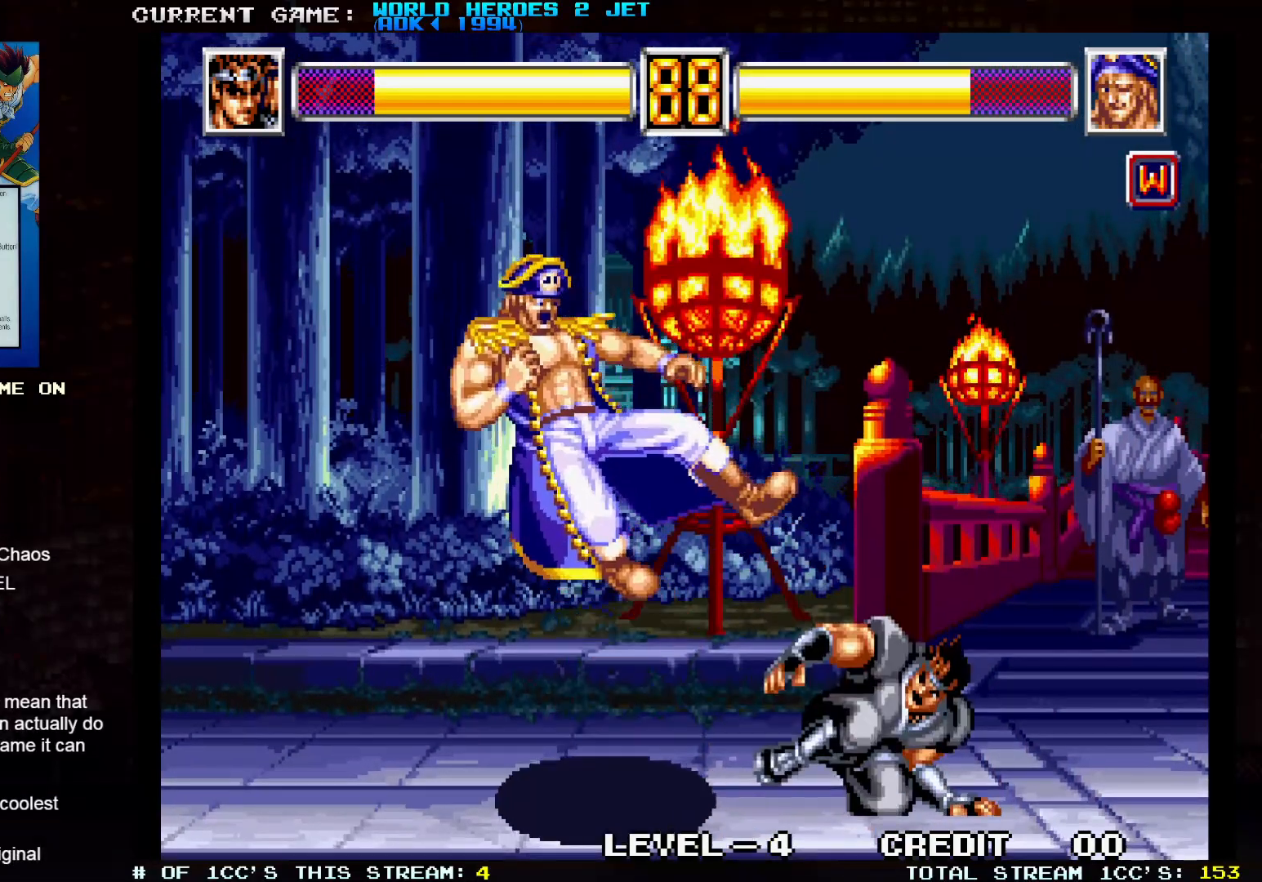
{"dt_ms": 500, "buttons": [], "left_stick": "up-left", "events": [[200, "left_stick", "up-right"], [367, "left_stick", "center"], [467, "left_stick", "up-left"]]}
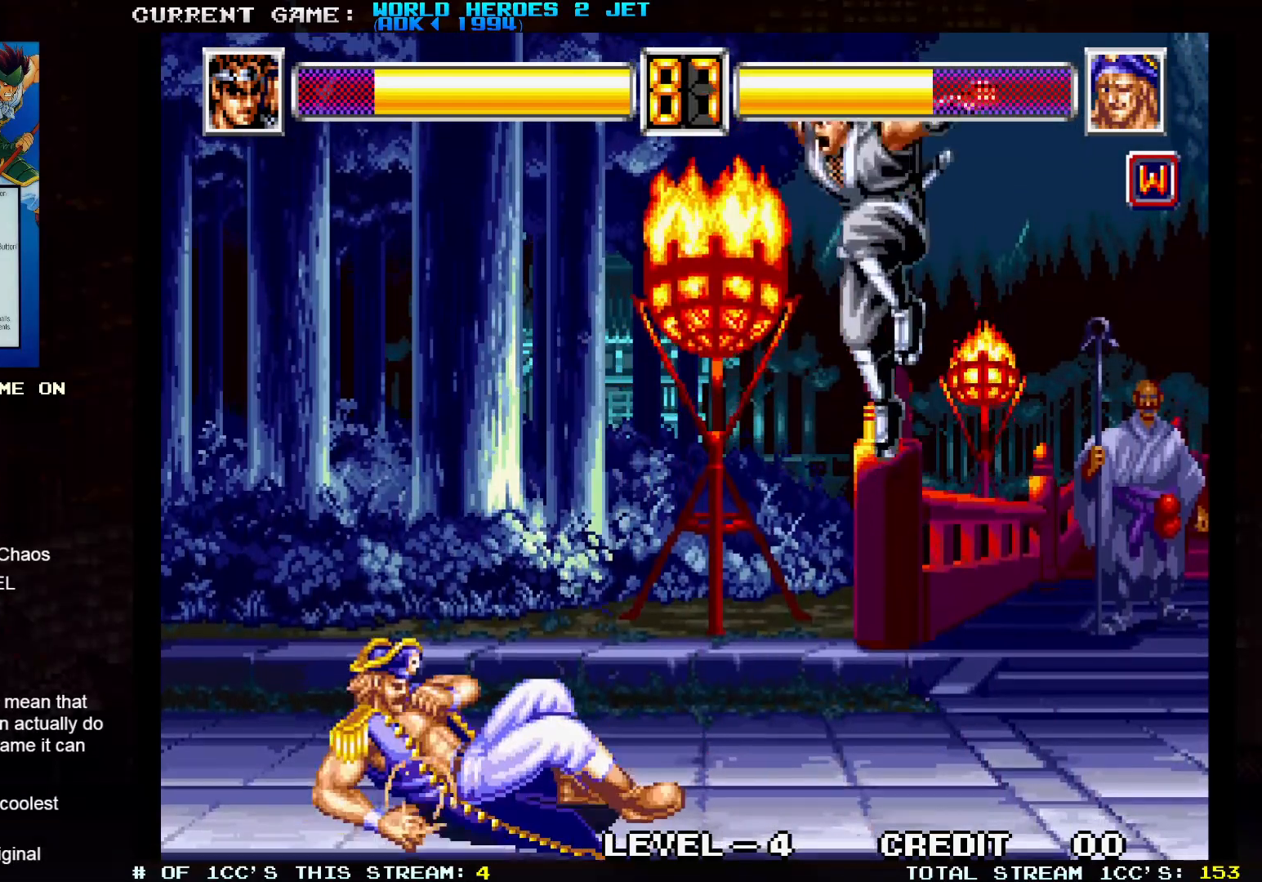
{"dt_ms": 500, "buttons": ["TRIANGLE"], "left_stick": "down-right", "events": [[200, "left_stick", "center"], [250, "left_stick", "right"], [383, "TRIANGLE", "down"], [417, "left_stick", "down-right"]]}
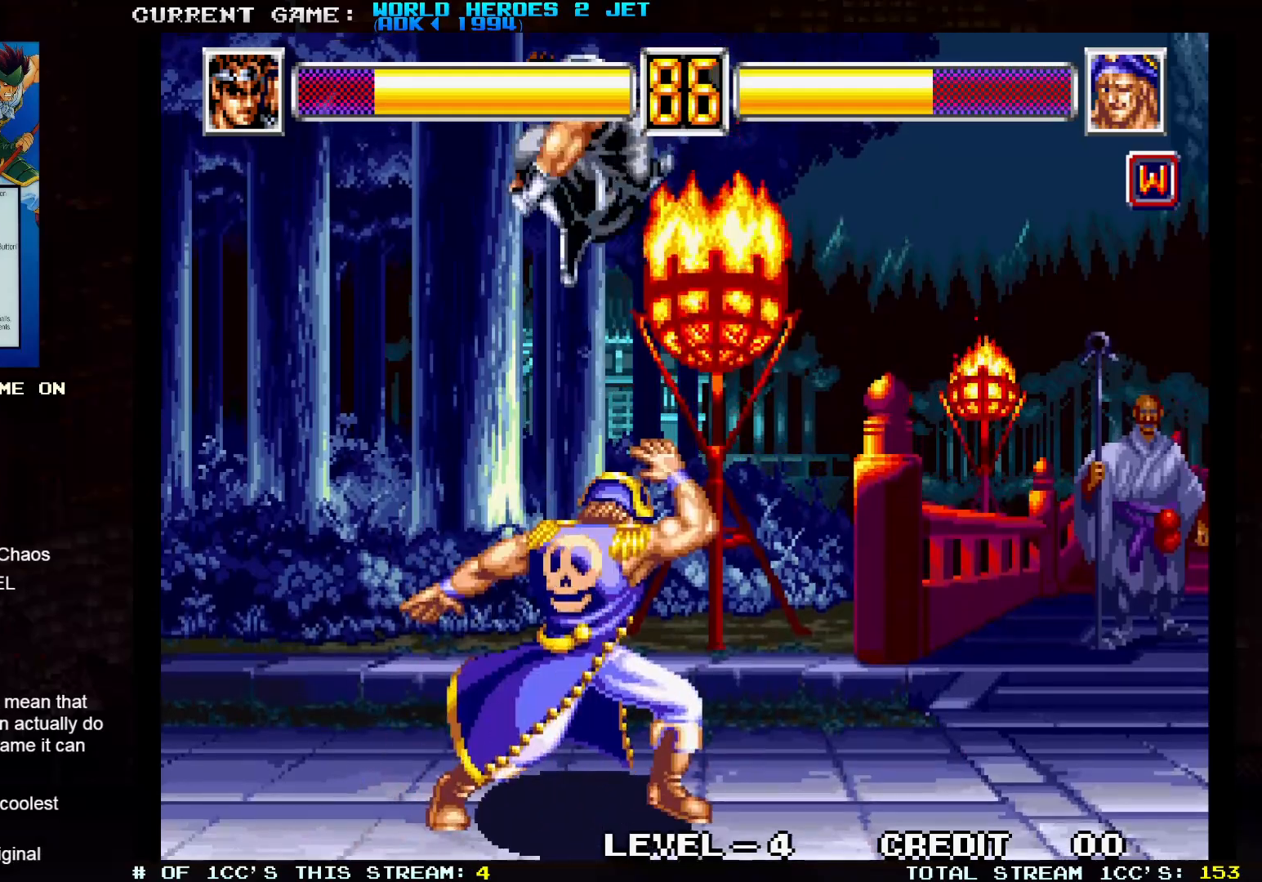
{"dt_ms": 500, "buttons": ["TRIANGLE"], "left_stick": "down-left", "events": [[83, "left_stick", "down-left"], [267, "TRIANGLE", "up"], [367, "TRIANGLE", "down"]]}
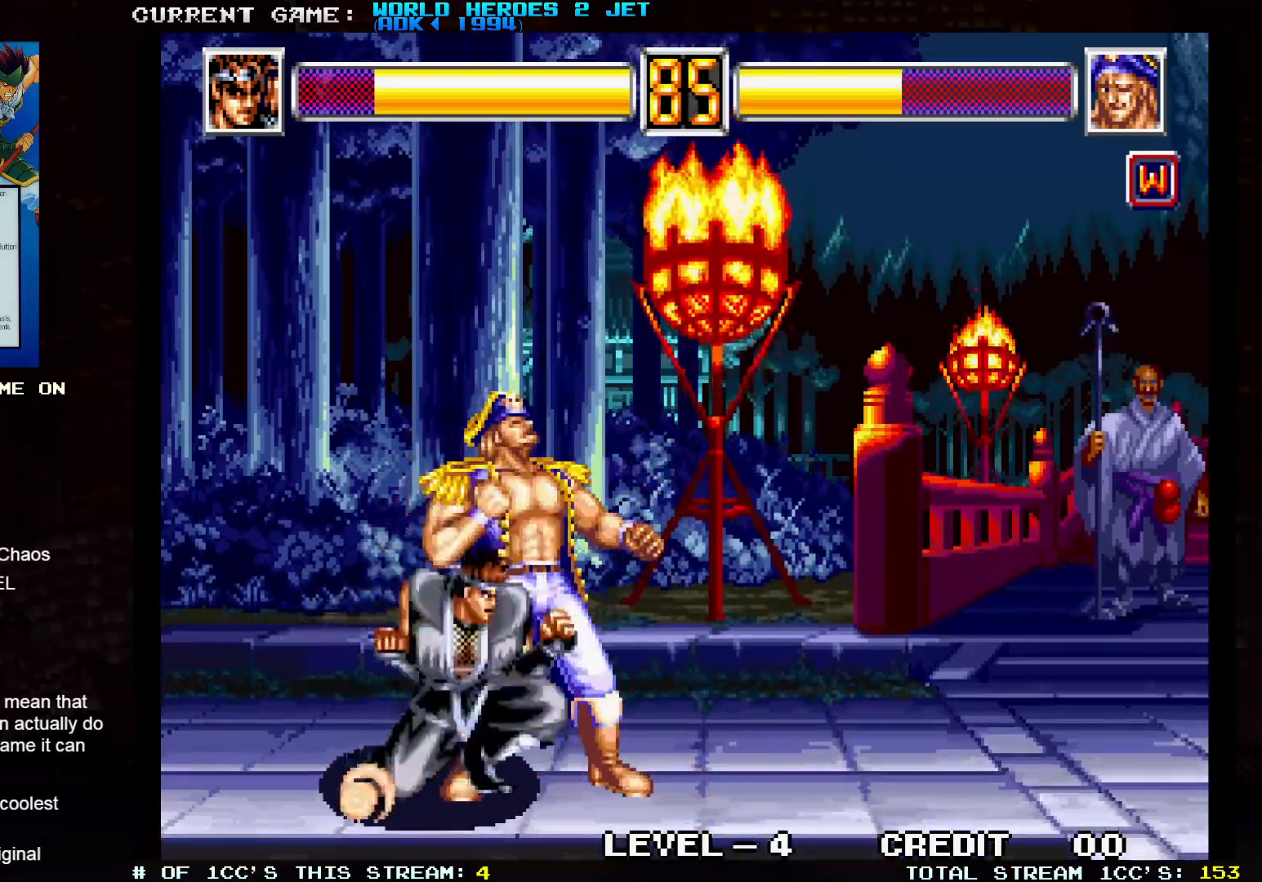
{"dt_ms": 500, "buttons": [], "left_stick": "center"}
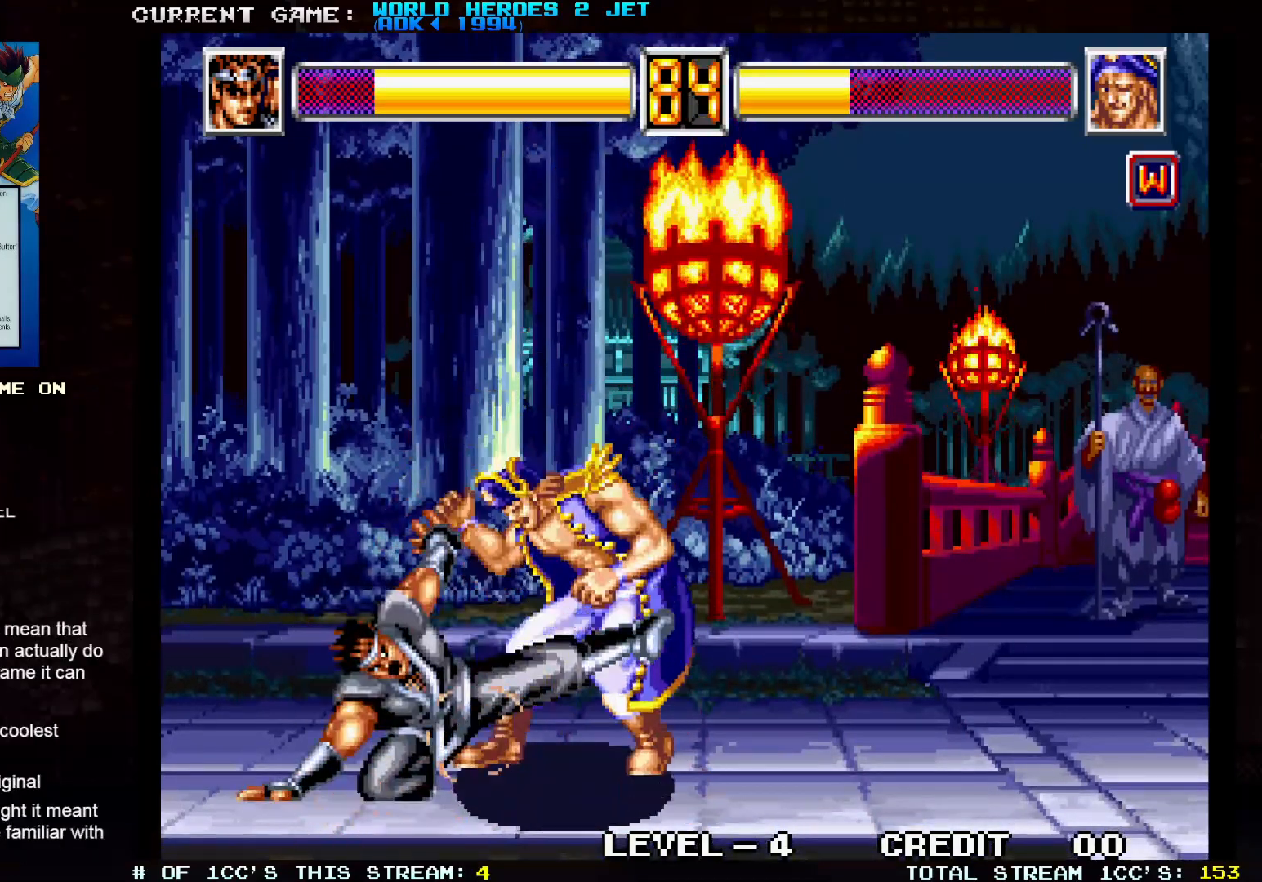
{"dt_ms": 500, "buttons": [], "left_stick": "center", "events": [[250, "left_stick", "up-left"], [500, "left_stick", "center"]]}
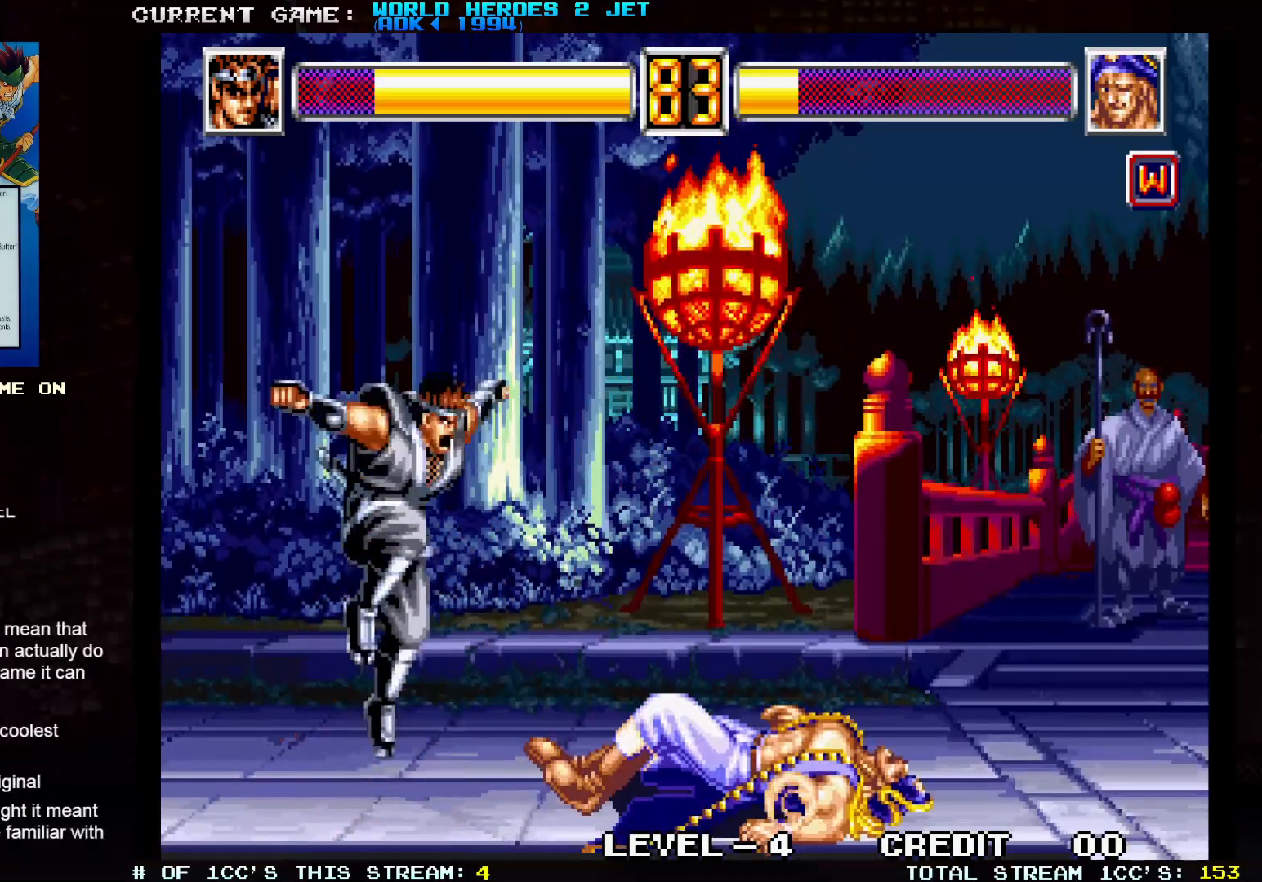
{"dt_ms": 500, "buttons": [], "left_stick": "center"}
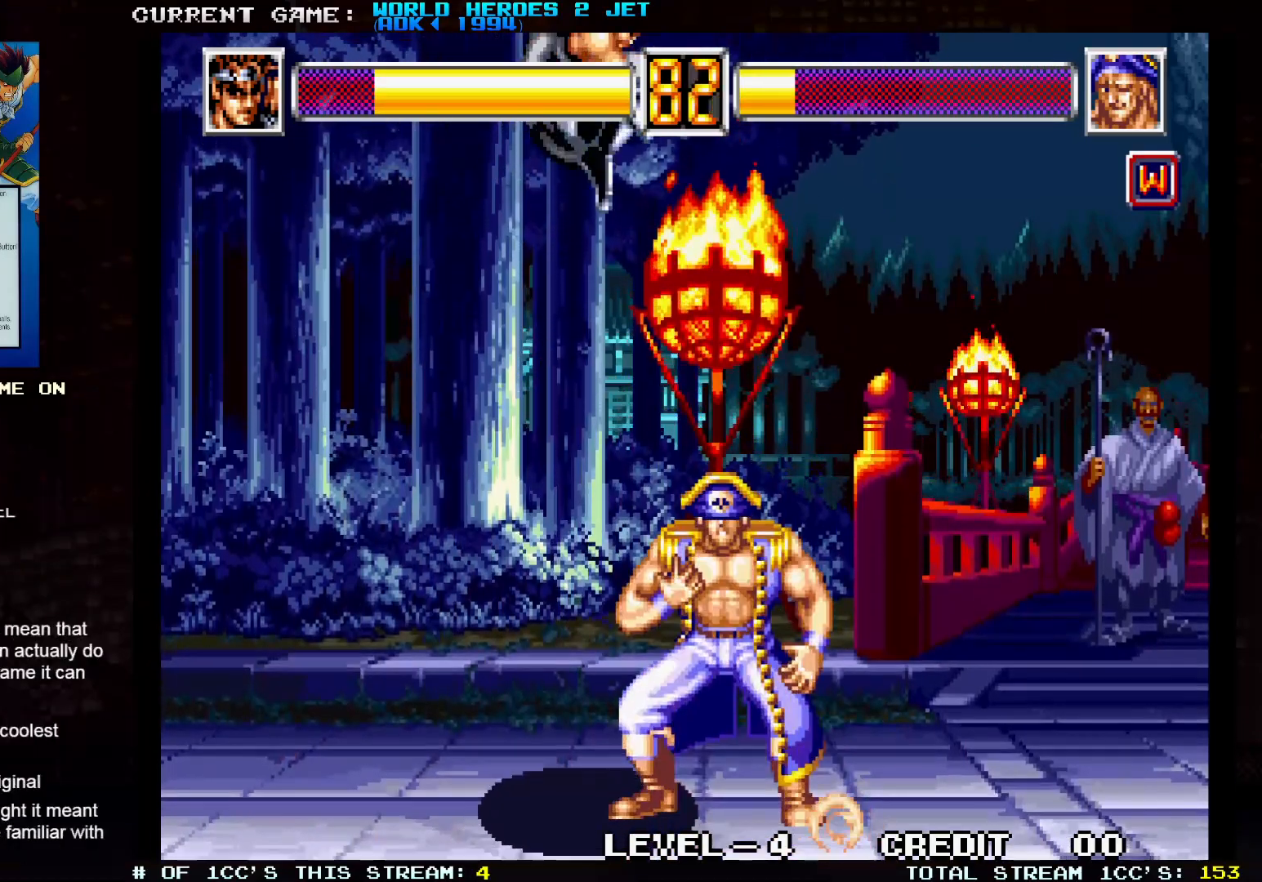
{"dt_ms": 500, "buttons": ["TRIANGLE"], "left_stick": "down-right", "events": [[50, "TRIANGLE", "down"], [83, "left_stick", "down-right"], [400, "TRIANGLE", "up"], [450, "TRIANGLE", "down"]]}
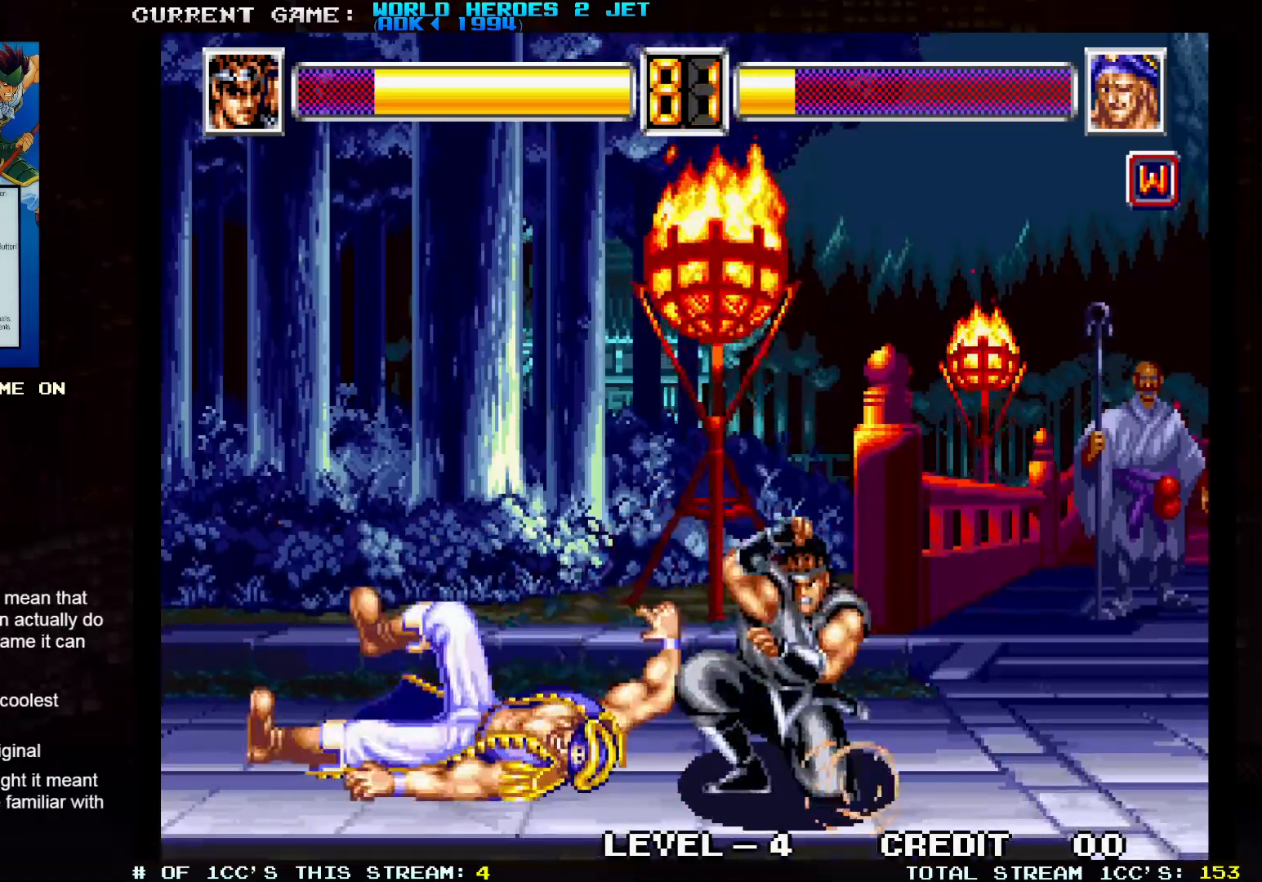
{"dt_ms": 500, "buttons": [], "left_stick": "center", "events": [[383, "TRIANGLE", "up"], [417, "left_stick", "center"]]}
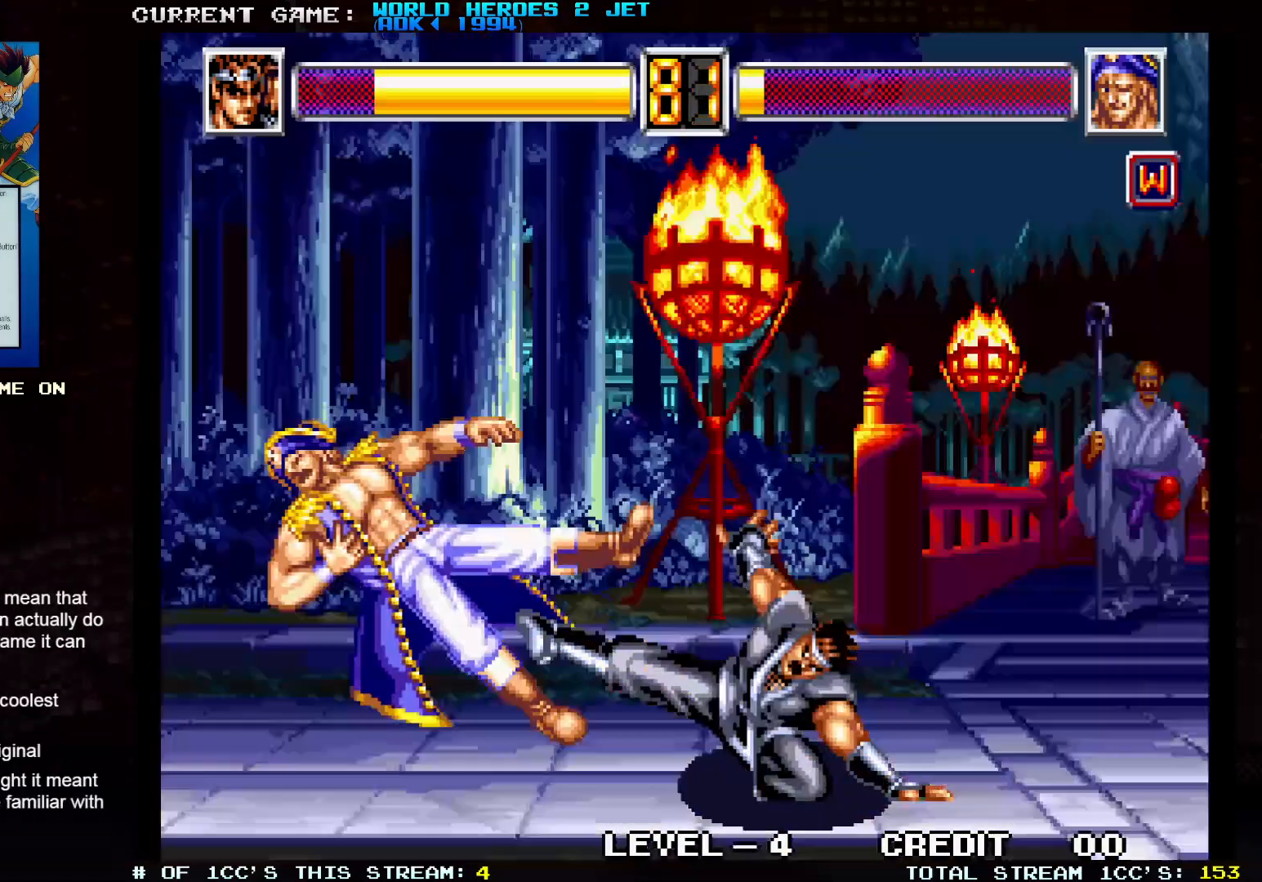
{"dt_ms": 500, "buttons": ["TRIANGLE"], "left_stick": "center", "events": [[250, "TRIANGLE", "down"], [300, "TRIANGLE", "up"], [450, "TRIANGLE", "down"]]}
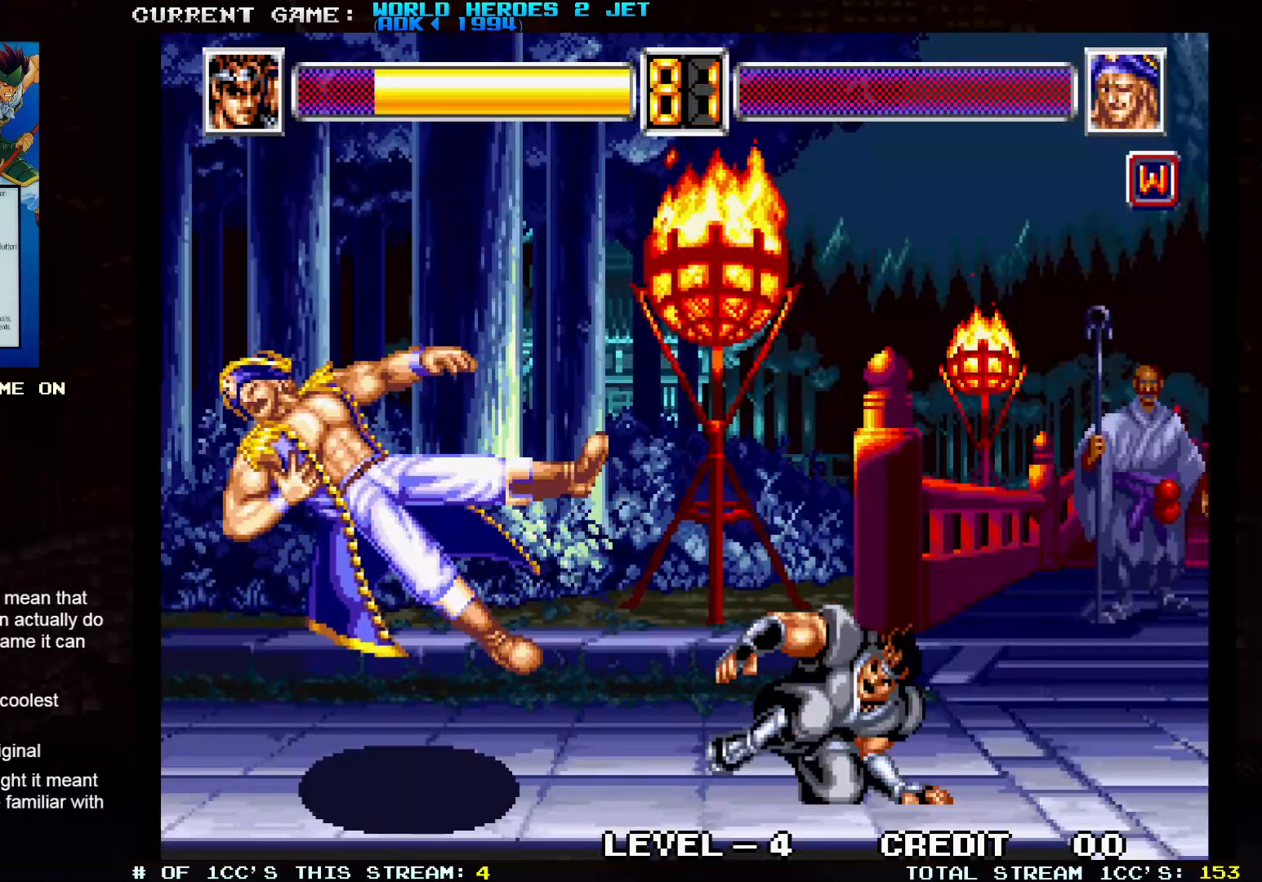
{"dt_ms": 500, "buttons": [], "left_stick": "center", "events": [[283, "SQUARE", "down"], [350, "TRIANGLE", "up"], [483, "SQUARE", "up"]]}
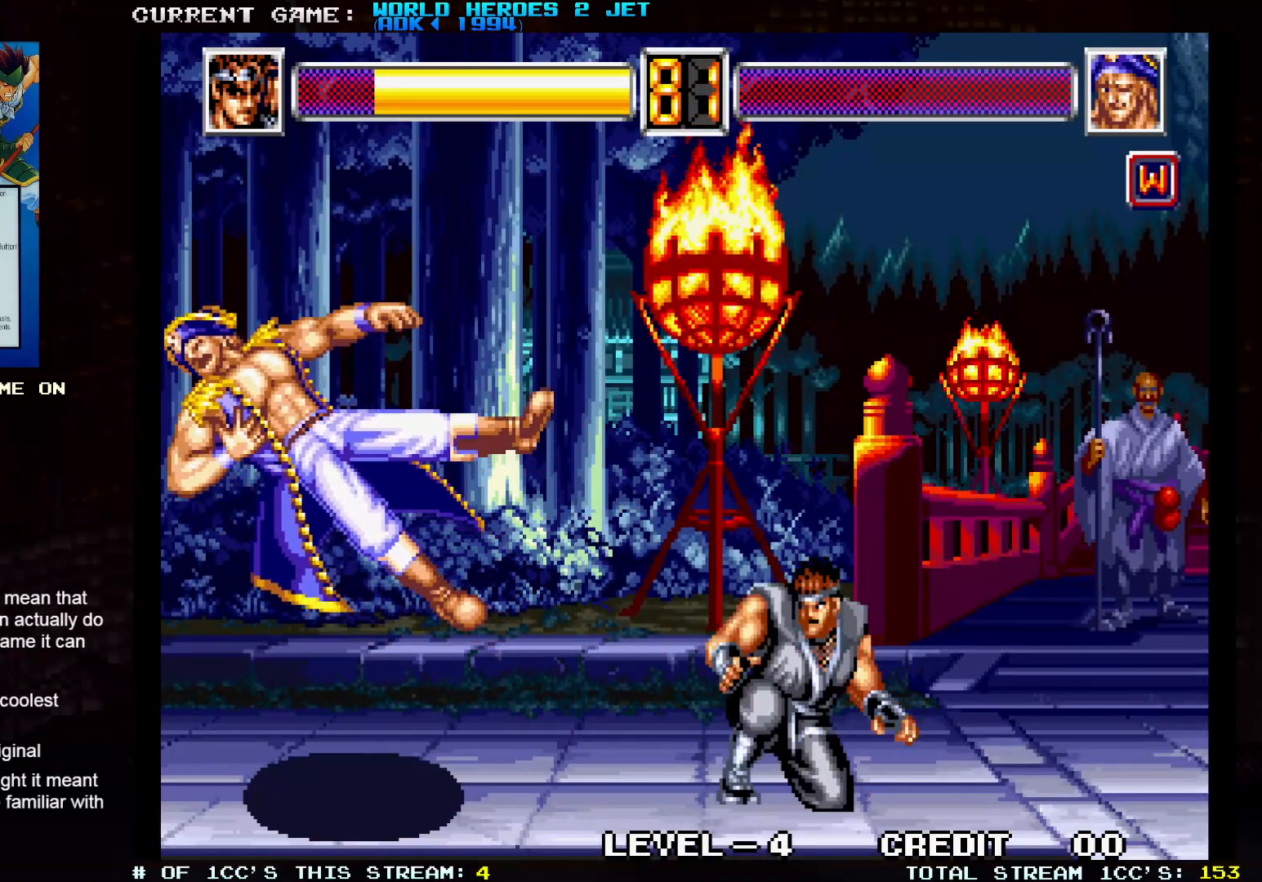
{"dt_ms": 500, "buttons": ["SQUARE"], "left_stick": "center", "events": [[417, "SQUARE", "down"]]}
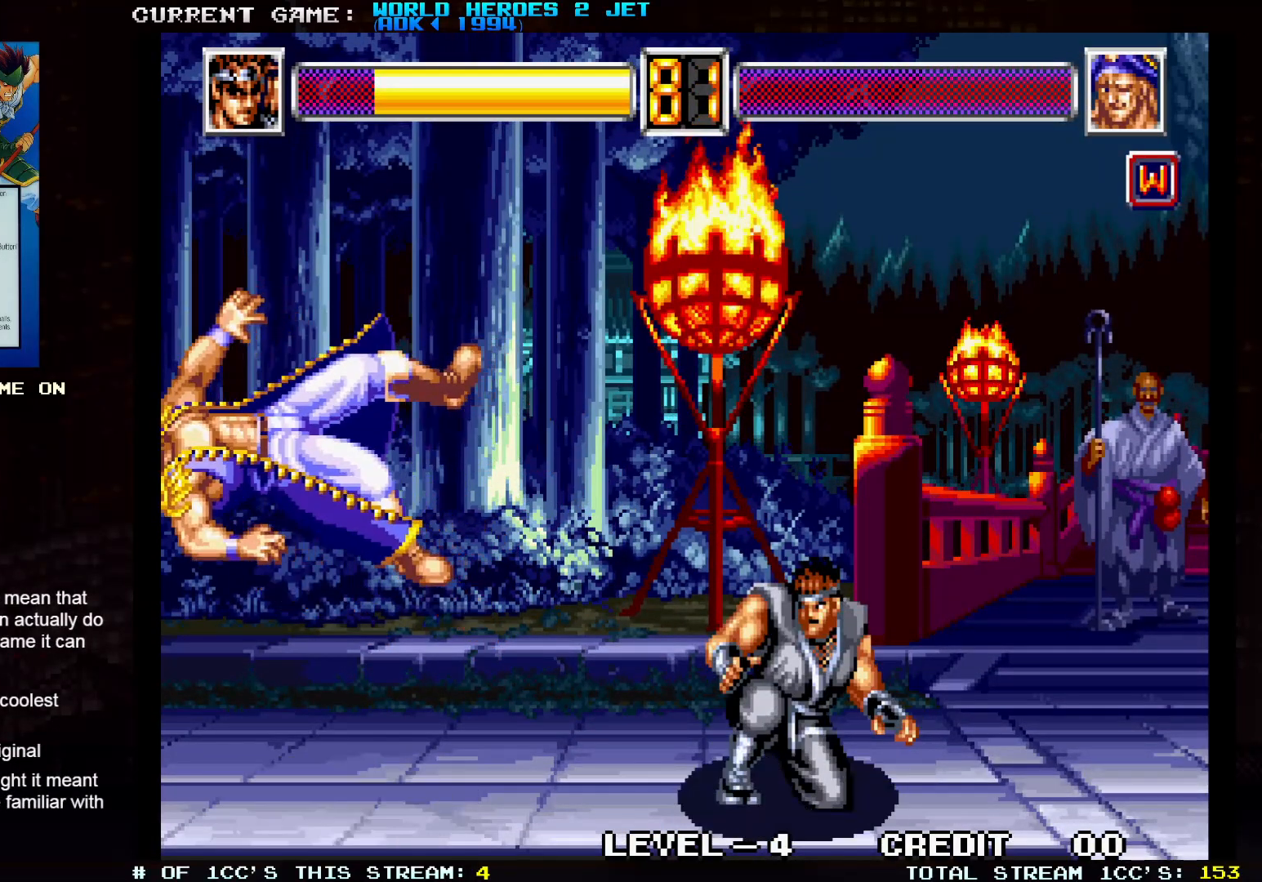
{"dt_ms": 500, "buttons": [], "left_stick": "center", "events": [[83, "SQUARE", "up"]]}
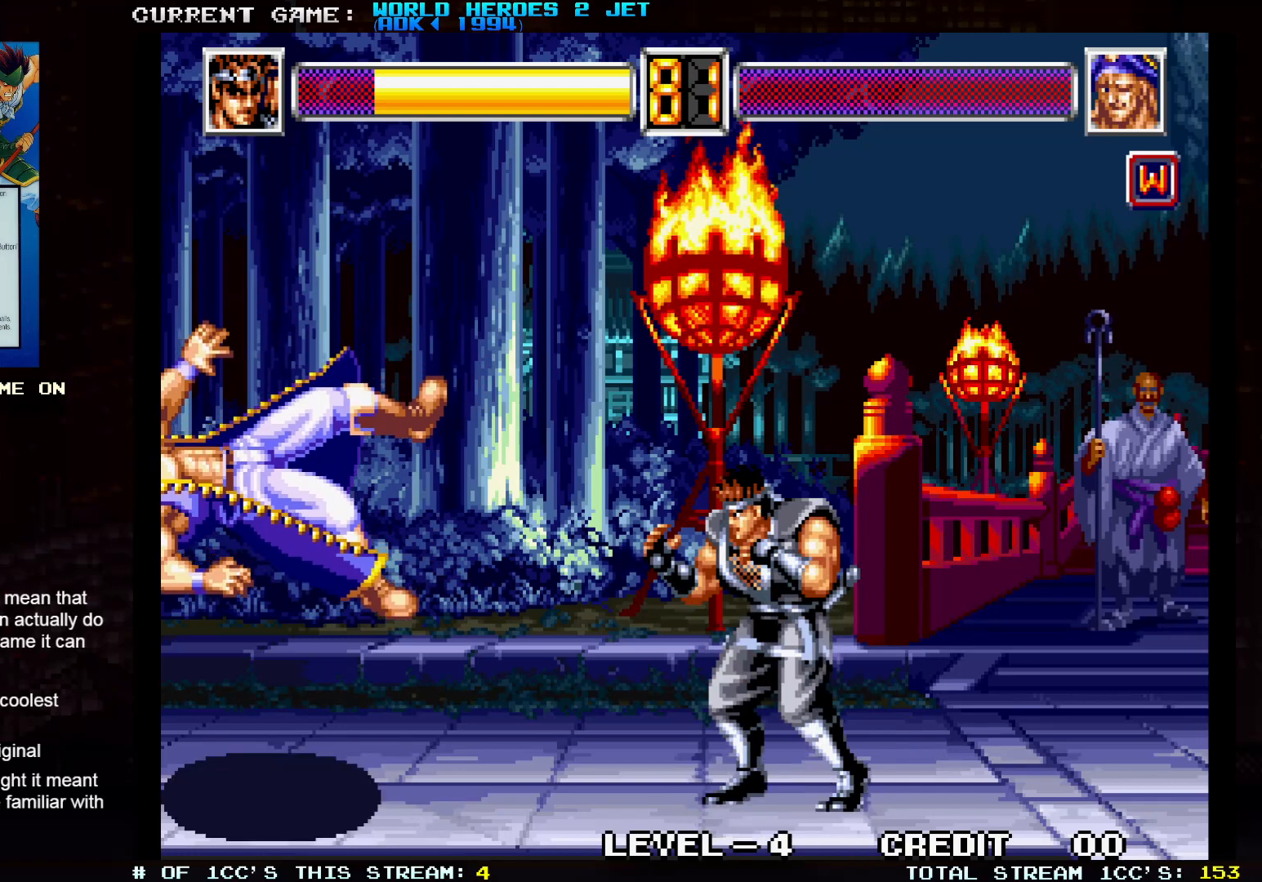
{"dt_ms": 500, "buttons": [], "left_stick": "center", "events": [[317, "SQUARE", "down"], [367, "SQUARE", "up"]]}
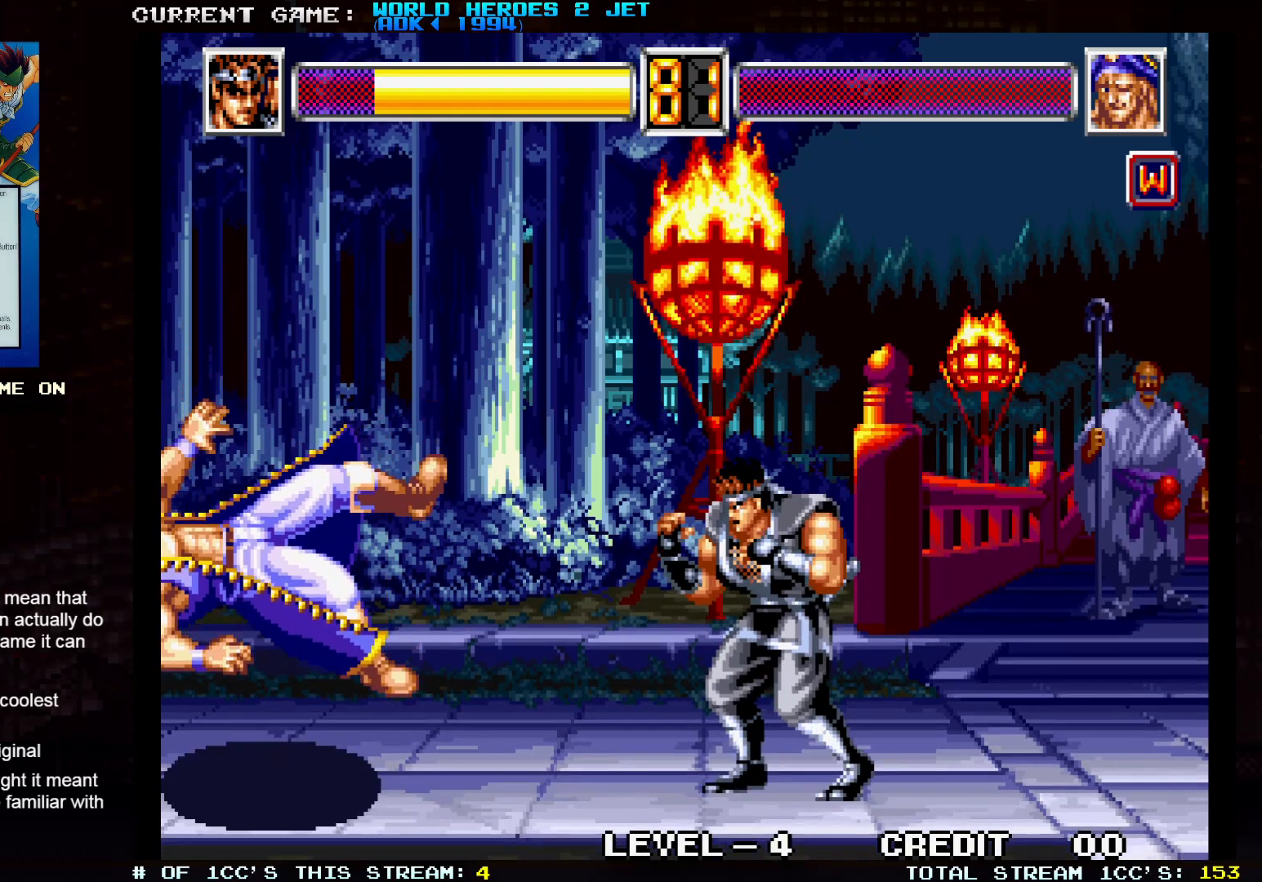
{"dt_ms": 500, "buttons": ["SQUARE"], "left_stick": "center", "events": [[400, "SQUARE", "down"]]}
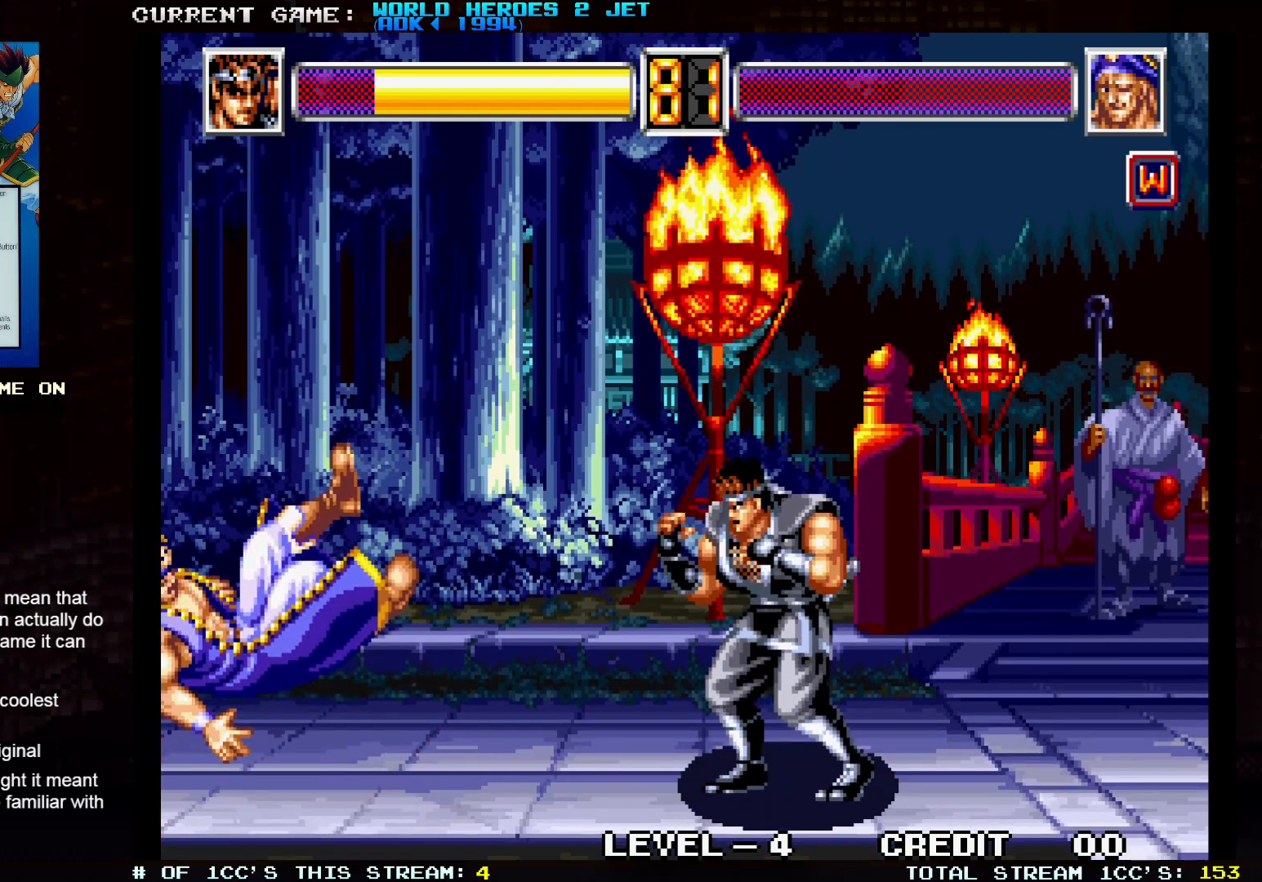
{"dt_ms": 500, "buttons": [], "left_stick": "center", "events": [[100, "SQUARE", "up"]]}
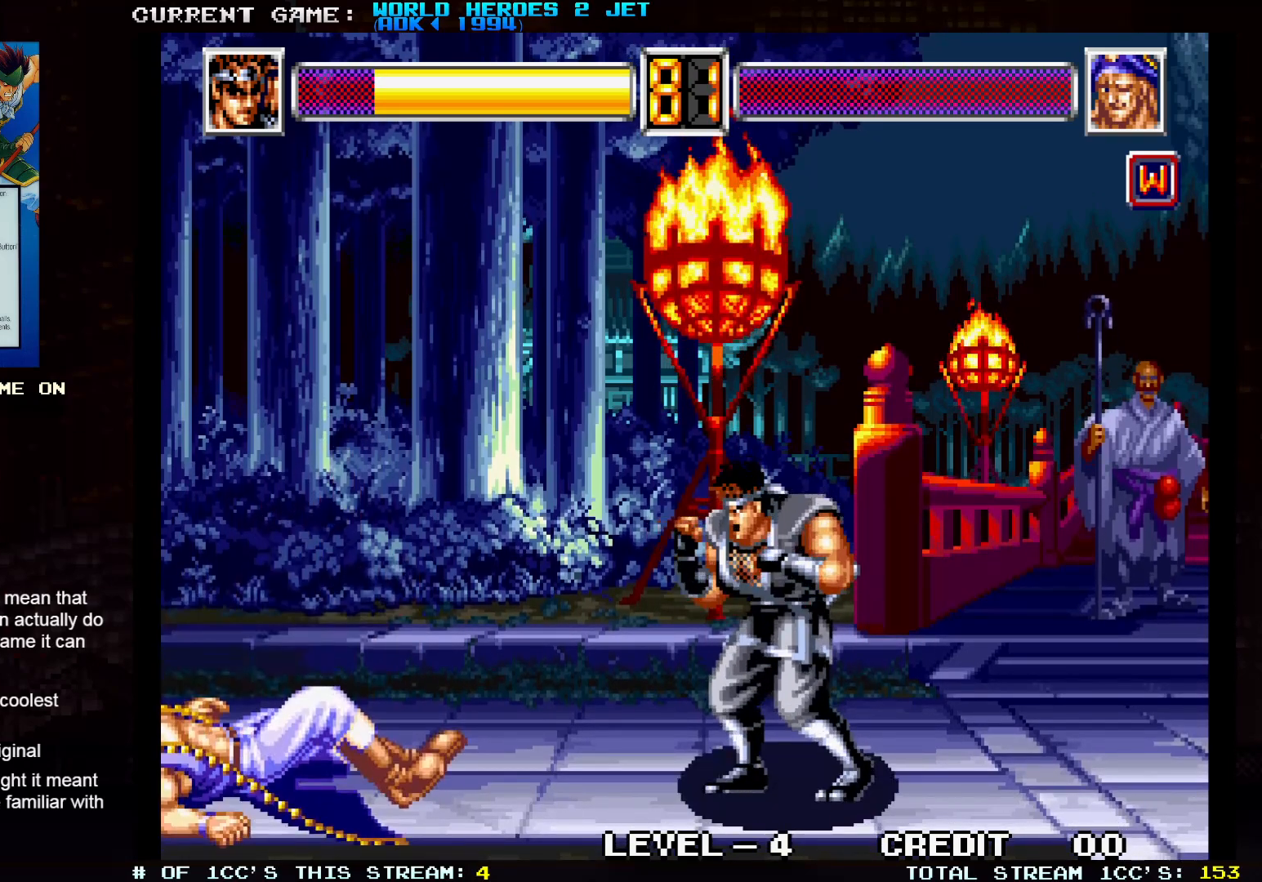
{"dt_ms": 500, "buttons": [], "left_stick": "center", "events": []}
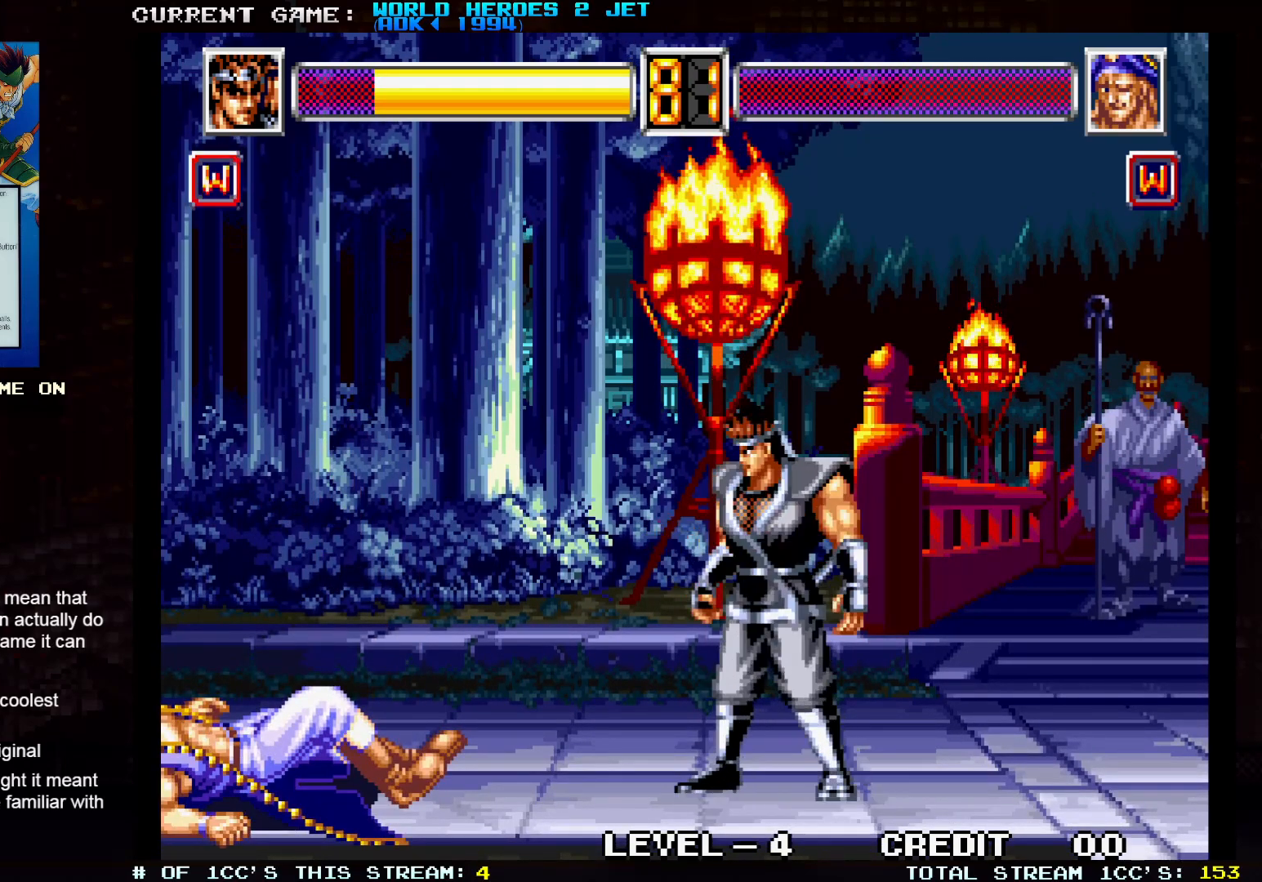
{"dt_ms": 500, "buttons": [], "left_stick": "center", "events": [[350, "SQUARE", "down"], [383, "SQUARE", "up"]]}
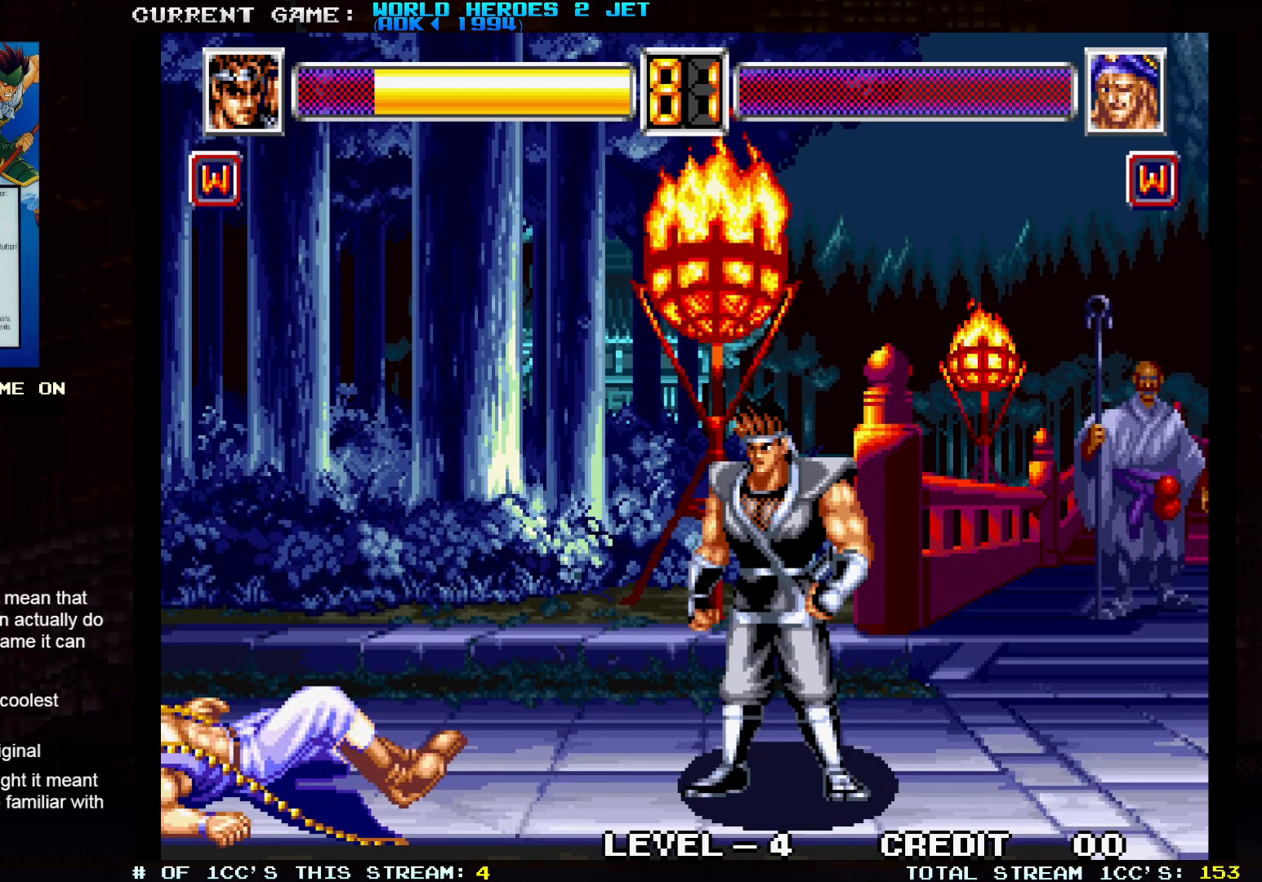
{"dt_ms": 500, "buttons": [], "left_stick": "center", "events": []}
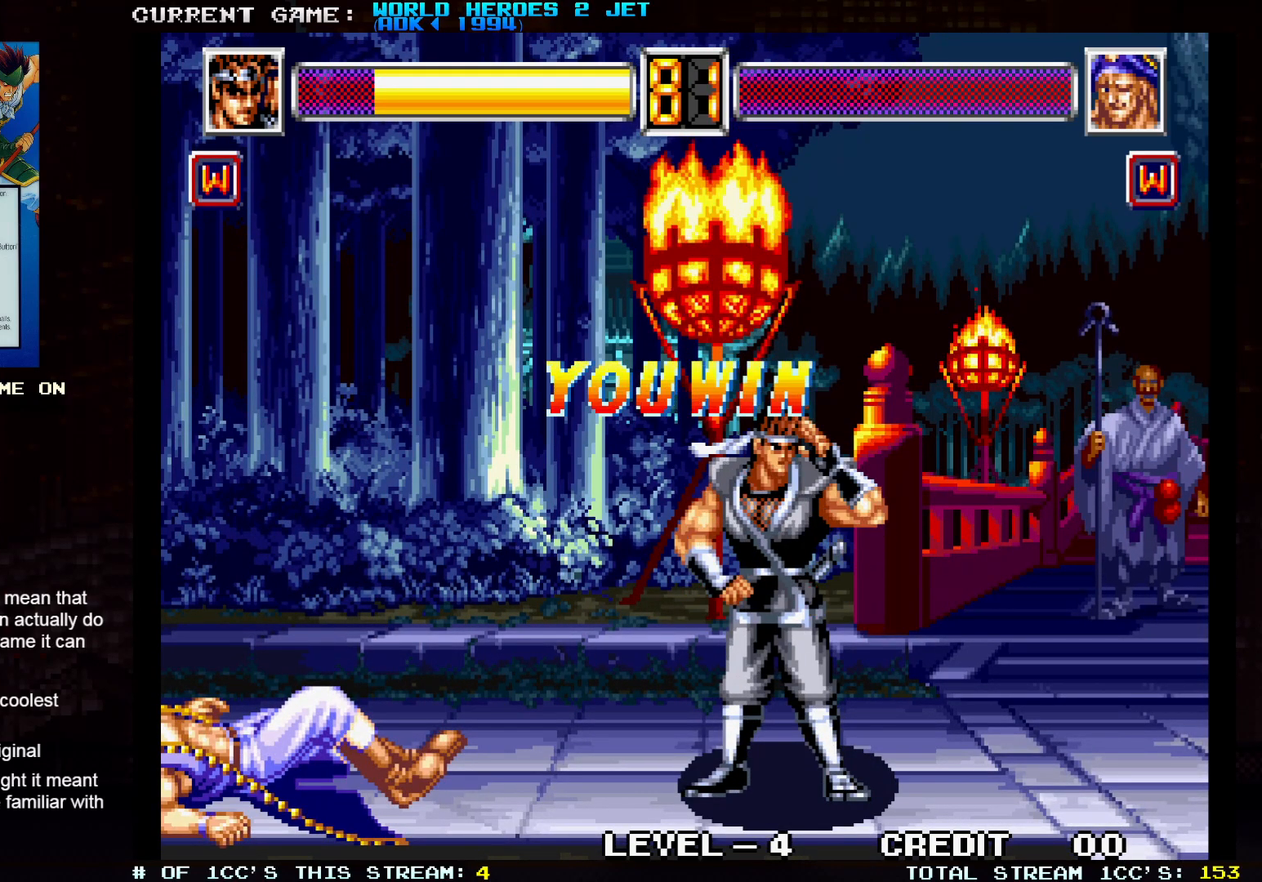
{"dt_ms": 500, "buttons": ["SQUARE"], "left_stick": "center", "events": [[200, "TRIANGLE", "down"], [467, "SQUARE", "down"], [500, "TRIANGLE", "up"]]}
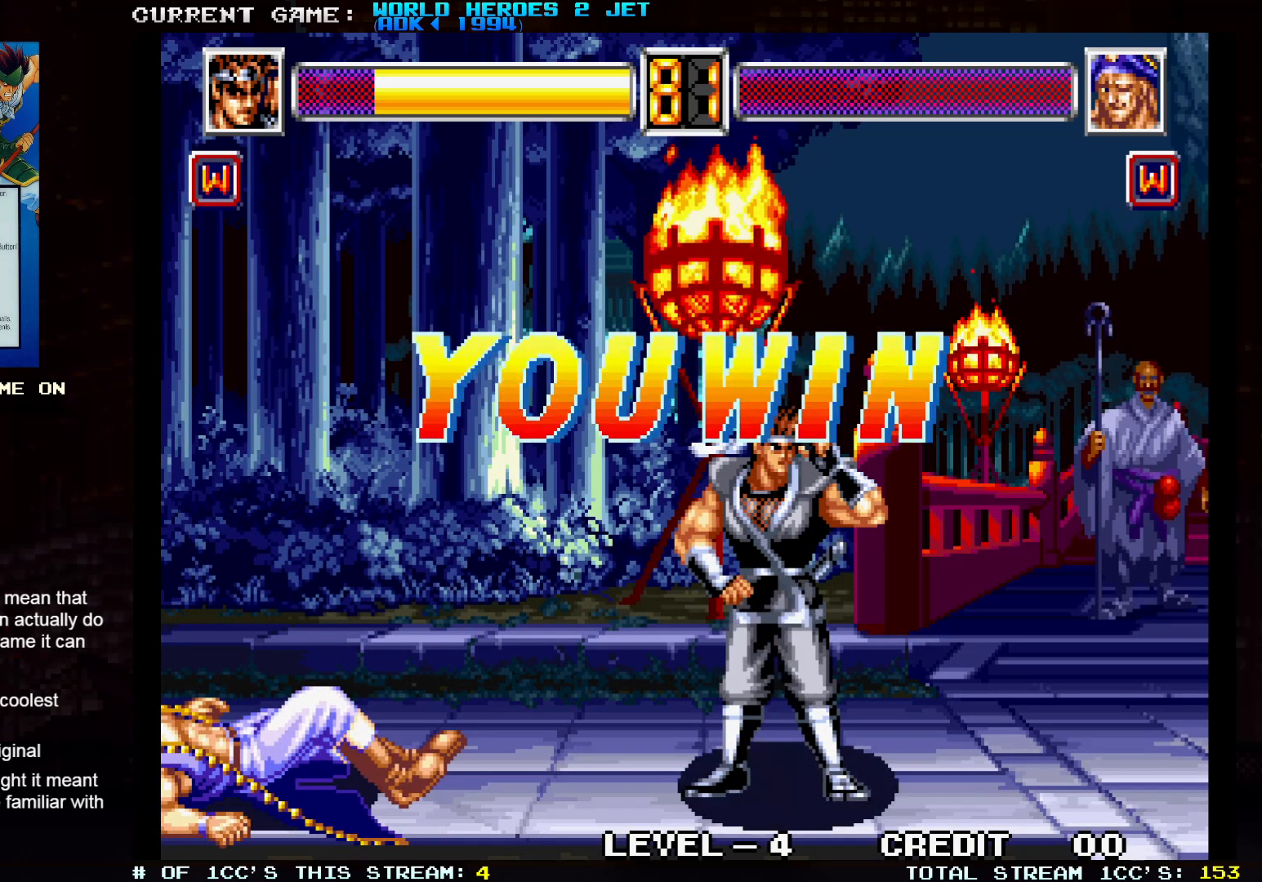
{"dt_ms": 500, "buttons": ["TRIANGLE"], "left_stick": "center", "events": [[33, "SQUARE", "up"], [167, "TRIANGLE", "down"], [217, "TRIANGLE", "up"], [317, "SQUARE", "down"], [367, "SQUARE", "up"], [417, "TRIANGLE", "down"]]}
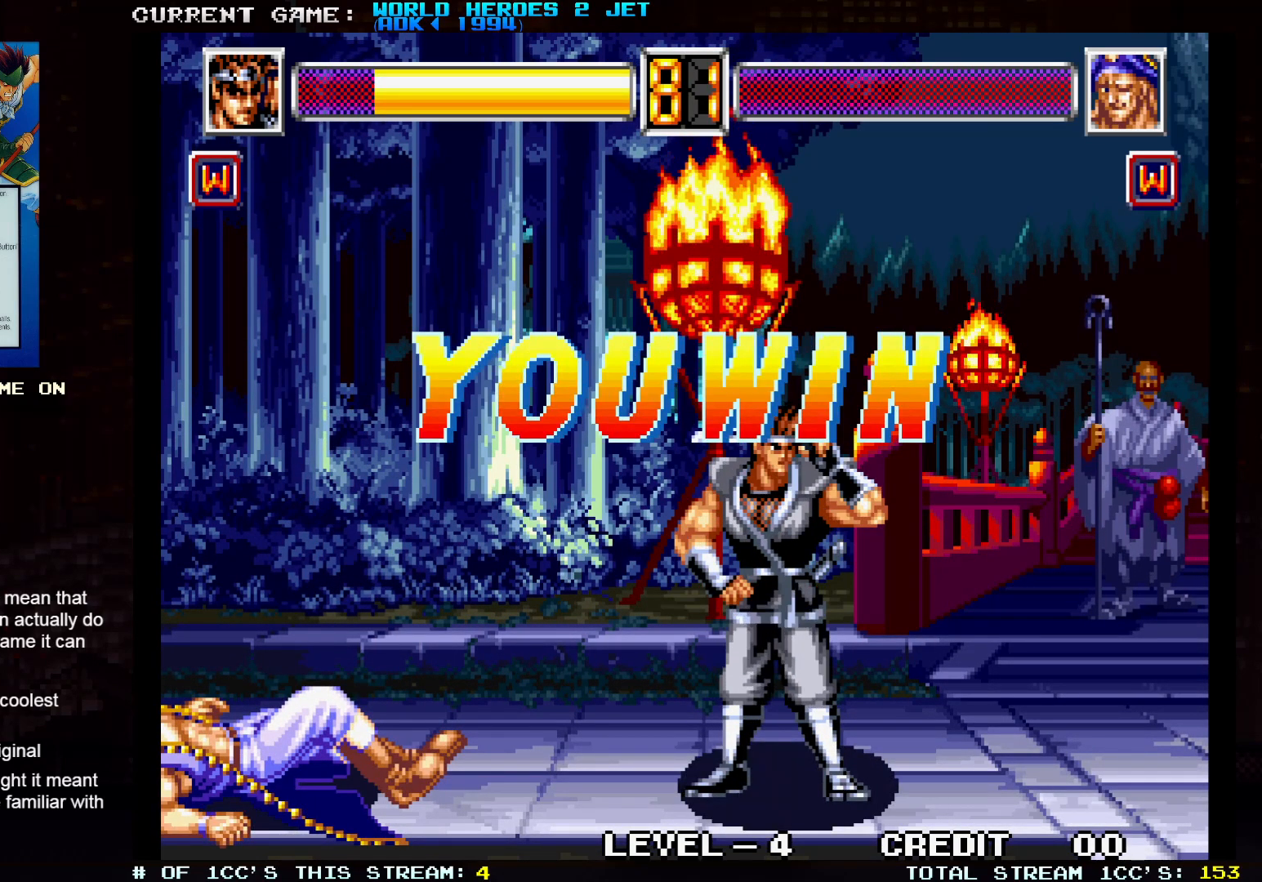
{"dt_ms": 500, "buttons": ["TRIANGLE"], "left_stick": "center", "events": [[50, "SQUARE", "down"], [100, "SQUARE", "up"], [133, "TRIANGLE", "up"], [217, "TRIANGLE", "down"], [250, "SQUARE", "down"], [400, "SQUARE", "up"]]}
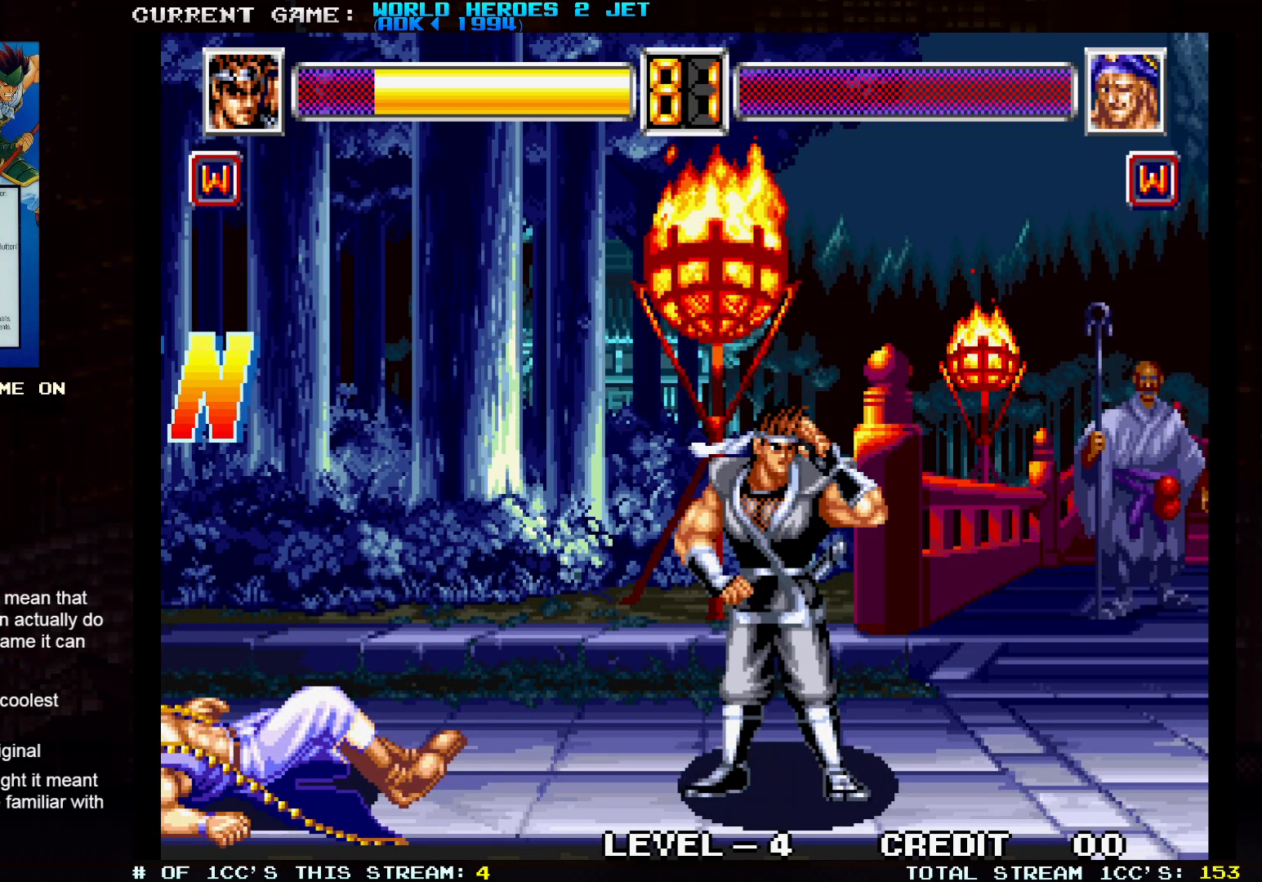
{"dt_ms": 500, "buttons": [], "left_stick": "center", "events": [[167, "SQUARE", "down"], [200, "TRIANGLE", "up"], [283, "SQUARE", "up"], [317, "TRIANGLE", "down"], [400, "TRIANGLE", "up"], [417, "SQUARE", "down"], [500, "SQUARE", "up"]]}
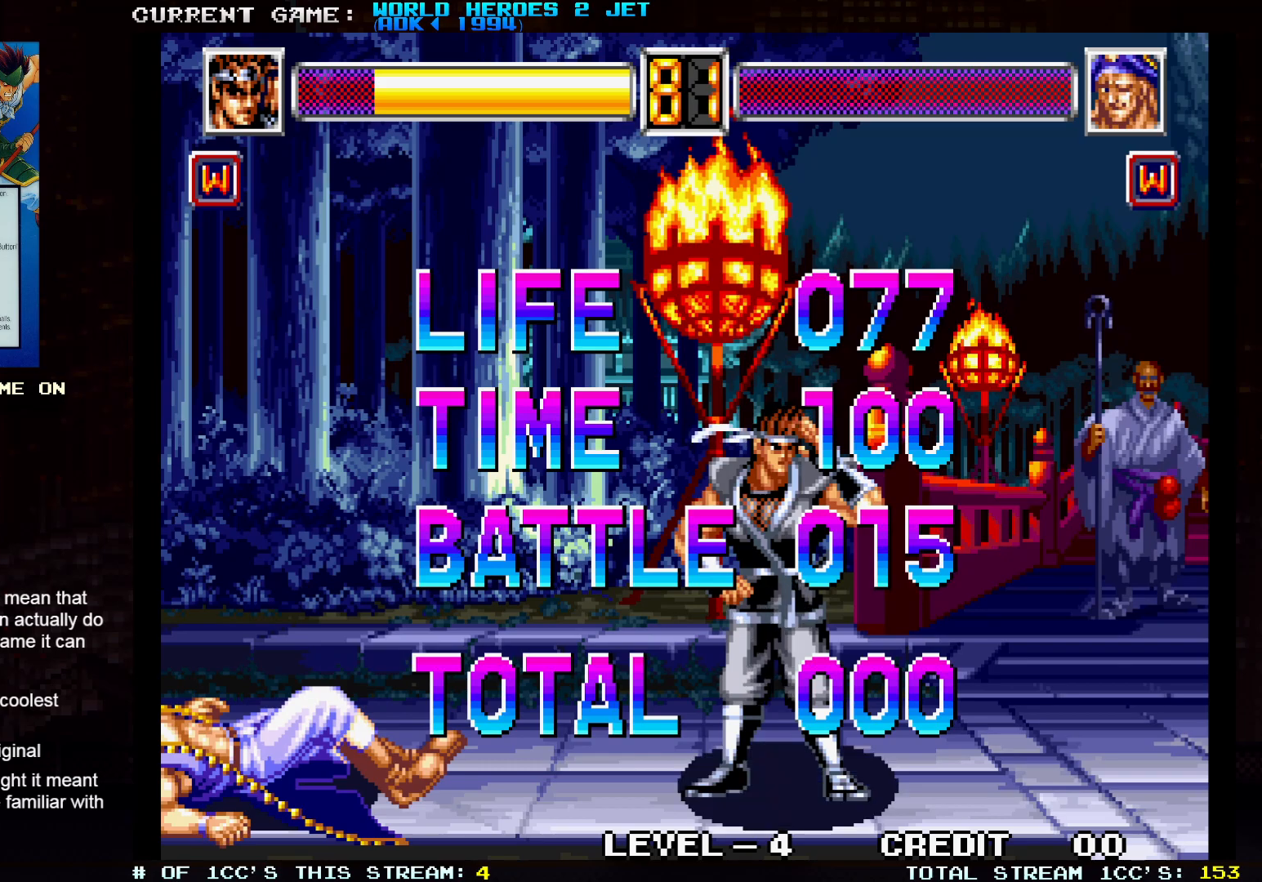
{"dt_ms": 500, "buttons": [], "left_stick": "center", "events": [[17, "TRIANGLE", "down"], [117, "TRIANGLE", "up"], [133, "SQUARE", "down"], [200, "SQUARE", "up"], [250, "TRIANGLE", "down"], [350, "TRIANGLE", "up"], [383, "SQUARE", "down"], [450, "SQUARE", "up"]]}
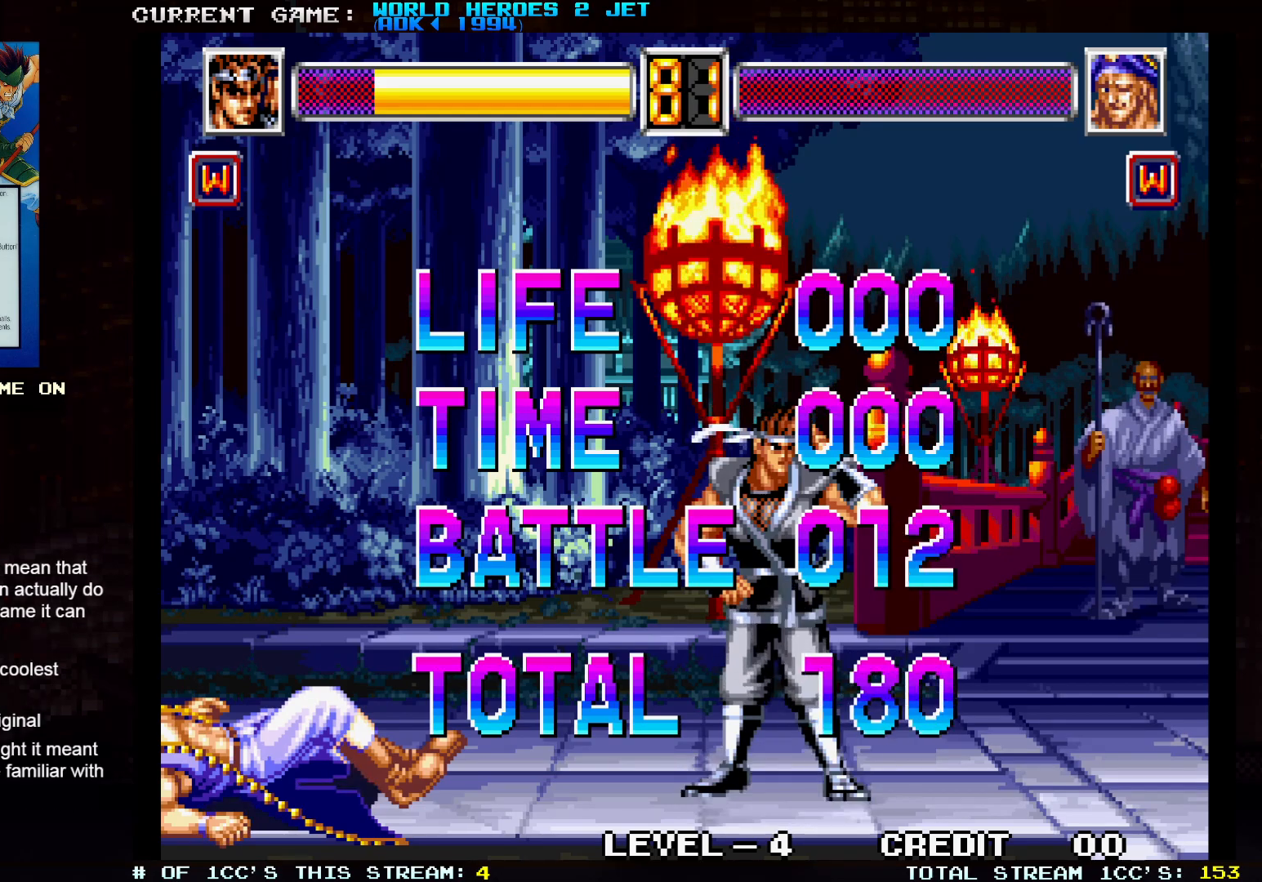
{"dt_ms": 500, "buttons": [], "left_stick": "center", "events": [[17, "TRIANGLE", "down"], [67, "TRIANGLE", "up"], [117, "SQUARE", "down"], [183, "SQUARE", "up"], [233, "TRIANGLE", "down"], [283, "TRIANGLE", "up"], [317, "SQUARE", "down"], [400, "SQUARE", "up"], [433, "TRIANGLE", "down"], [500, "TRIANGLE", "up"]]}
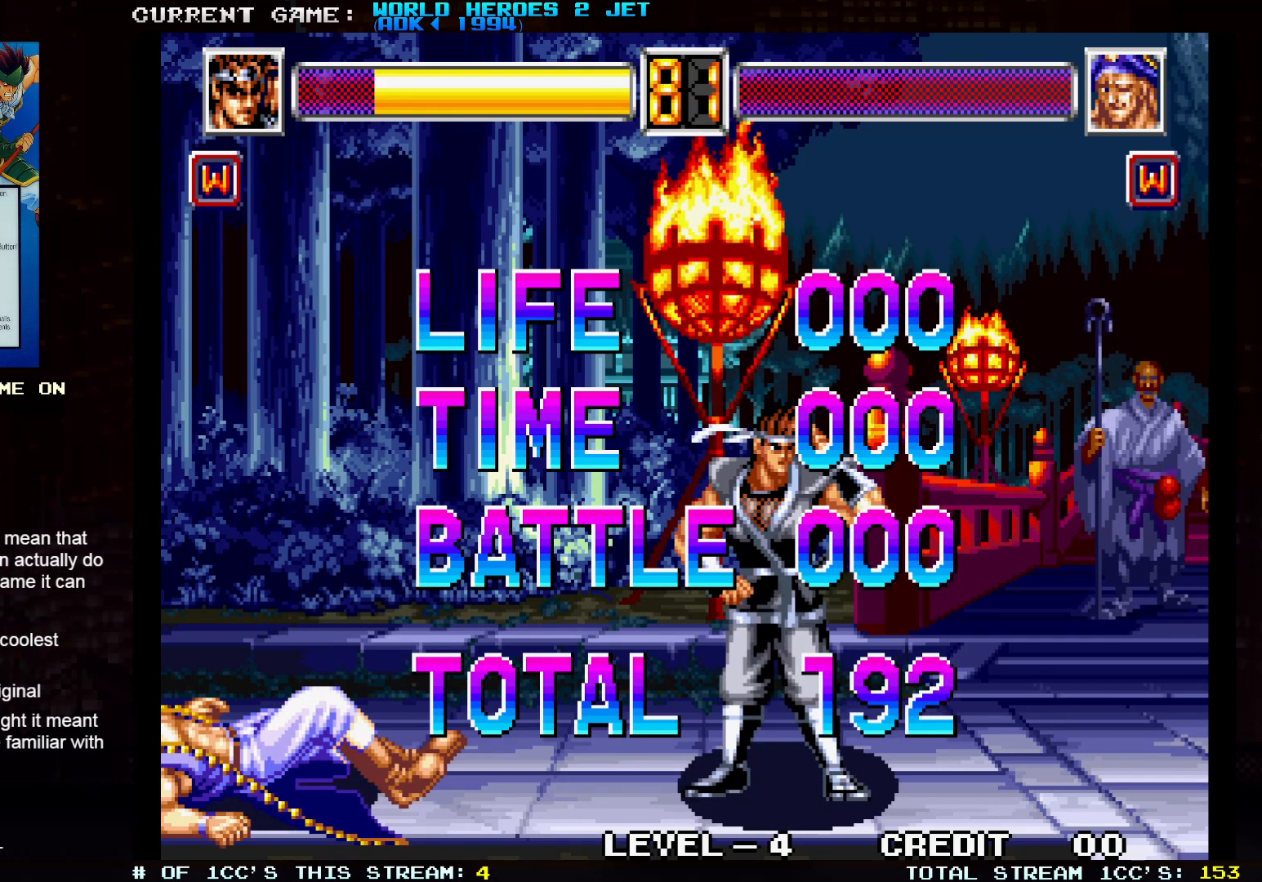
{"dt_ms": 500, "buttons": [], "left_stick": "center", "events": [[33, "SQUARE", "down"], [100, "SQUARE", "up"], [150, "TRIANGLE", "down"], [200, "TRIANGLE", "up"], [233, "SQUARE", "down"], [300, "SQUARE", "up"], [333, "TRIANGLE", "down"], [417, "TRIANGLE", "up"], [433, "SQUARE", "down"], [500, "SQUARE", "up"]]}